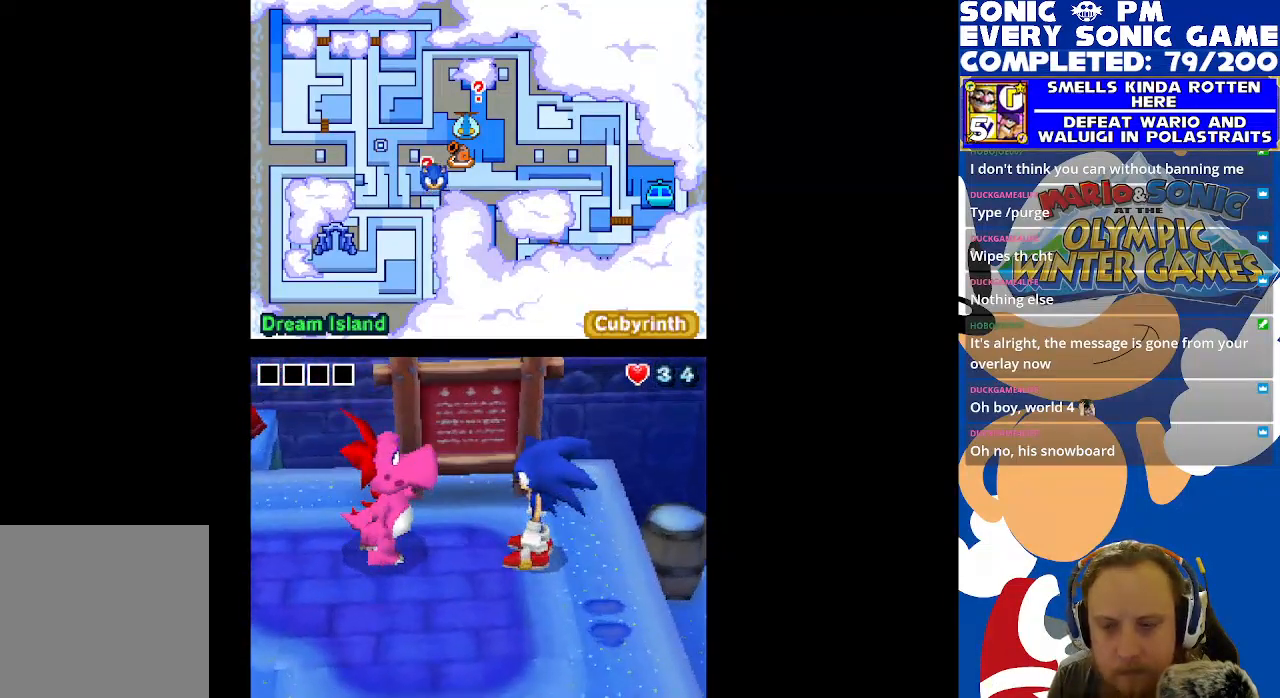
Gameplay with a controller (Xbox layout); each line is a JSON object with the inputs held at the frame after it. "events" lists button and stick changes between this image and that frame as [ms after this image, input, new state], when the widget could be followed in between.
{"buttons": [], "left_stick": "center", "right_stick": "center", "events": []}
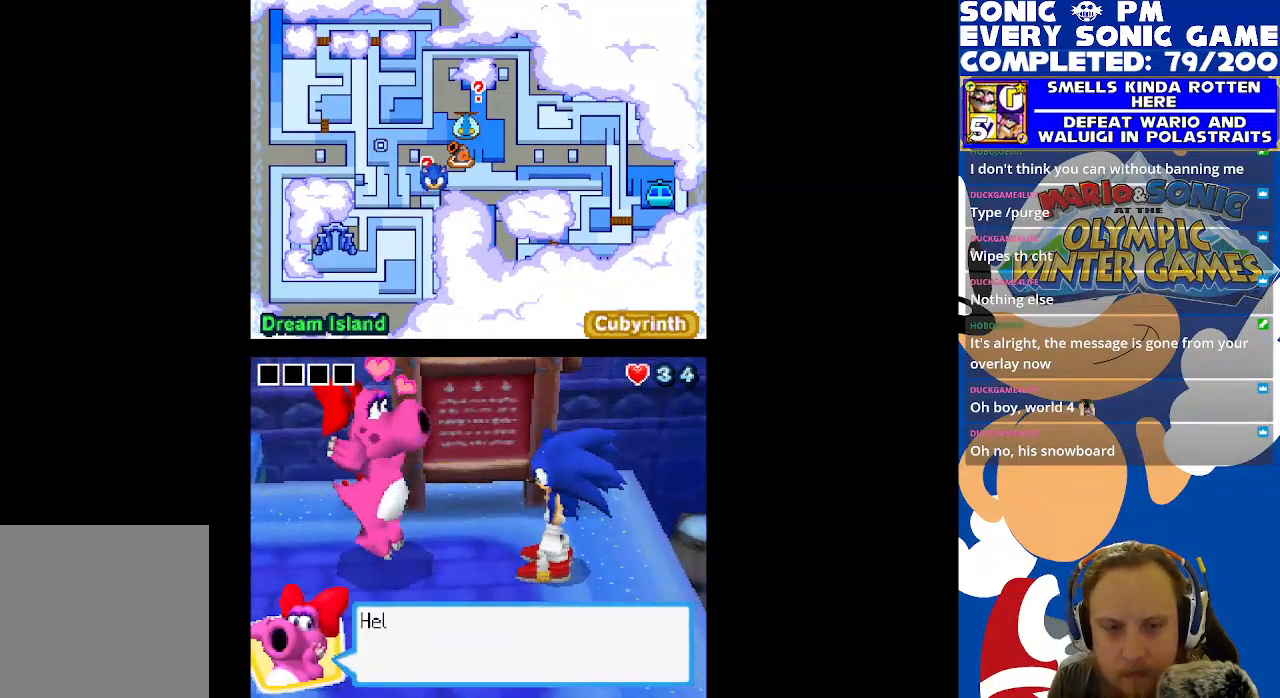
{"buttons": [], "left_stick": "center", "right_stick": "center", "events": [[150, "B", "down"], [267, "B", "up"]]}
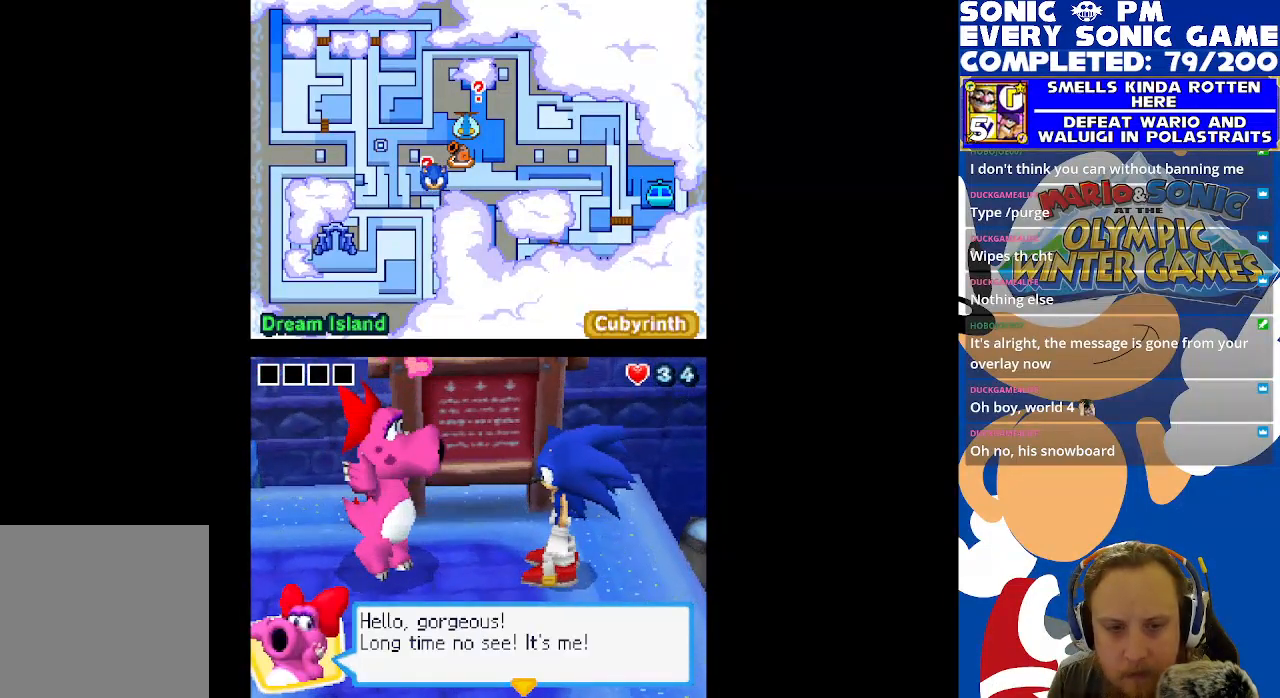
{"buttons": [], "left_stick": "center", "right_stick": "center", "events": []}
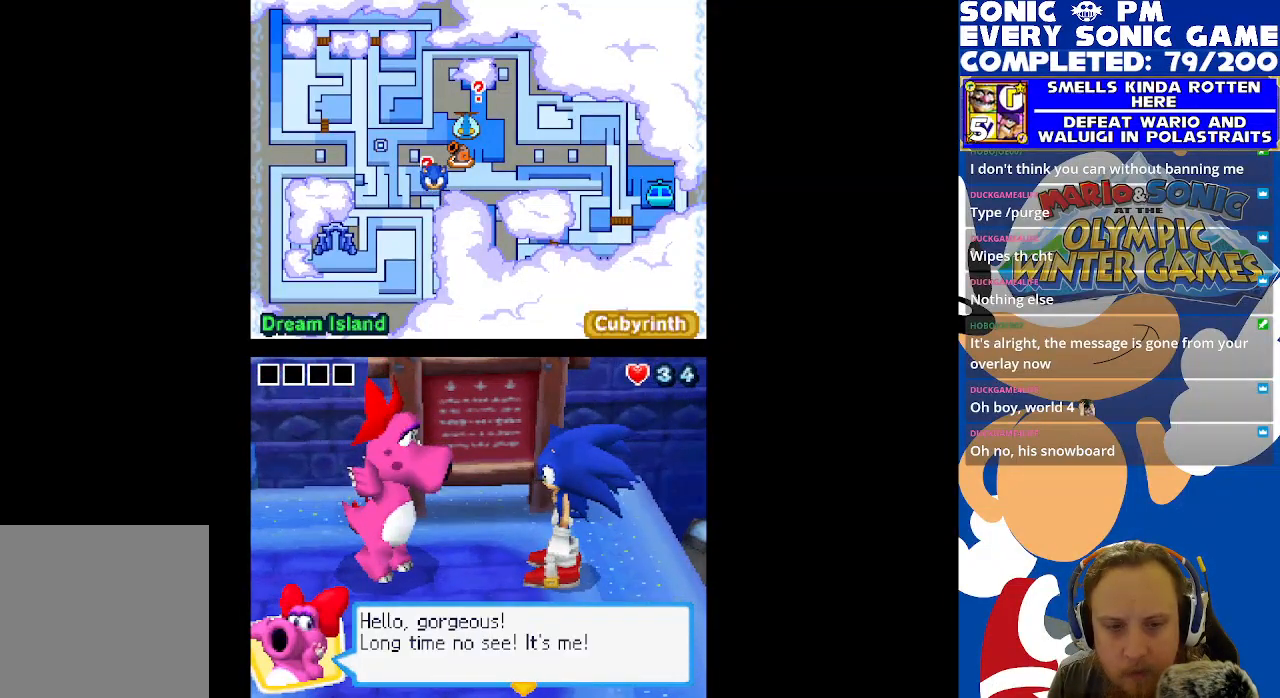
{"buttons": [], "left_stick": "center", "right_stick": "center", "events": []}
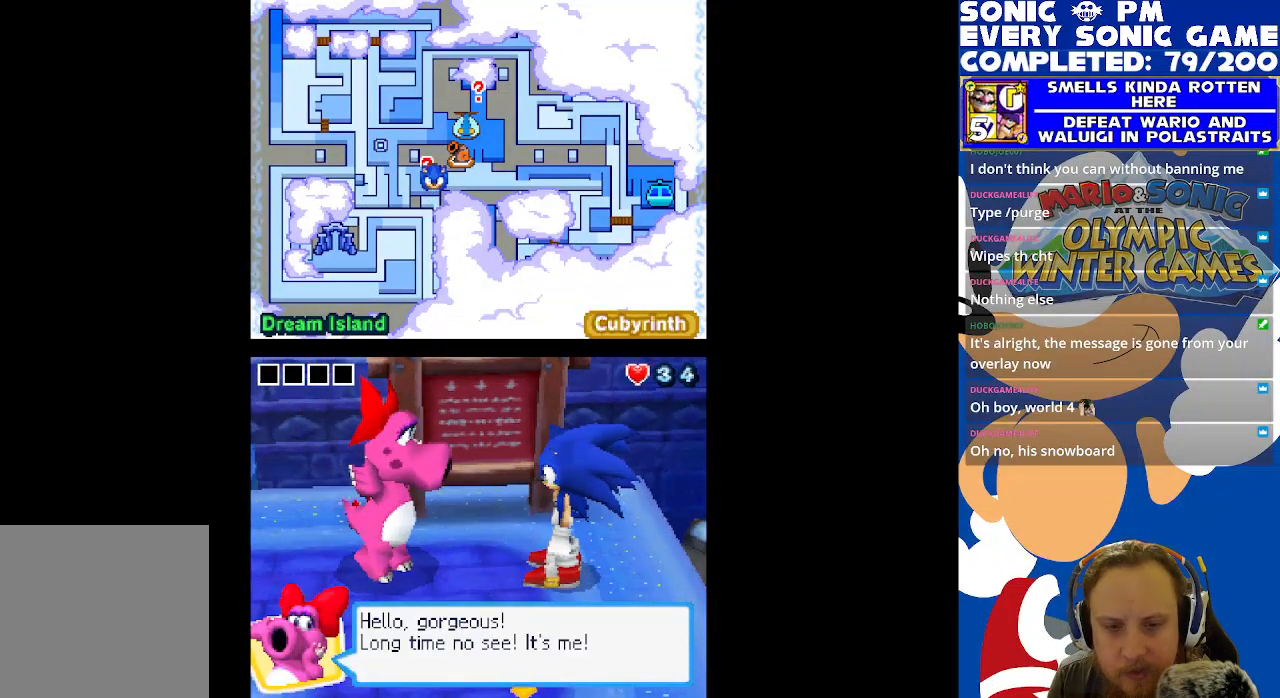
{"buttons": [], "left_stick": "center", "right_stick": "center", "events": []}
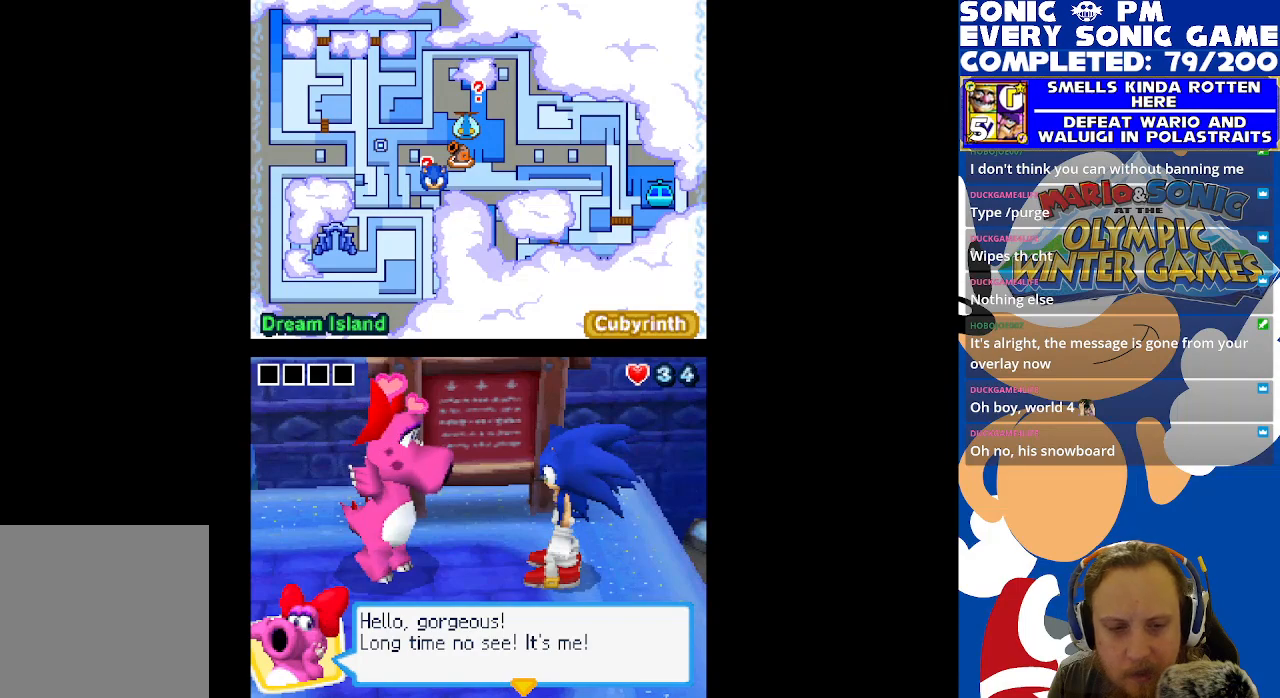
{"buttons": [], "left_stick": "center", "right_stick": "center", "events": [[383, "B", "down"], [450, "B", "up"]]}
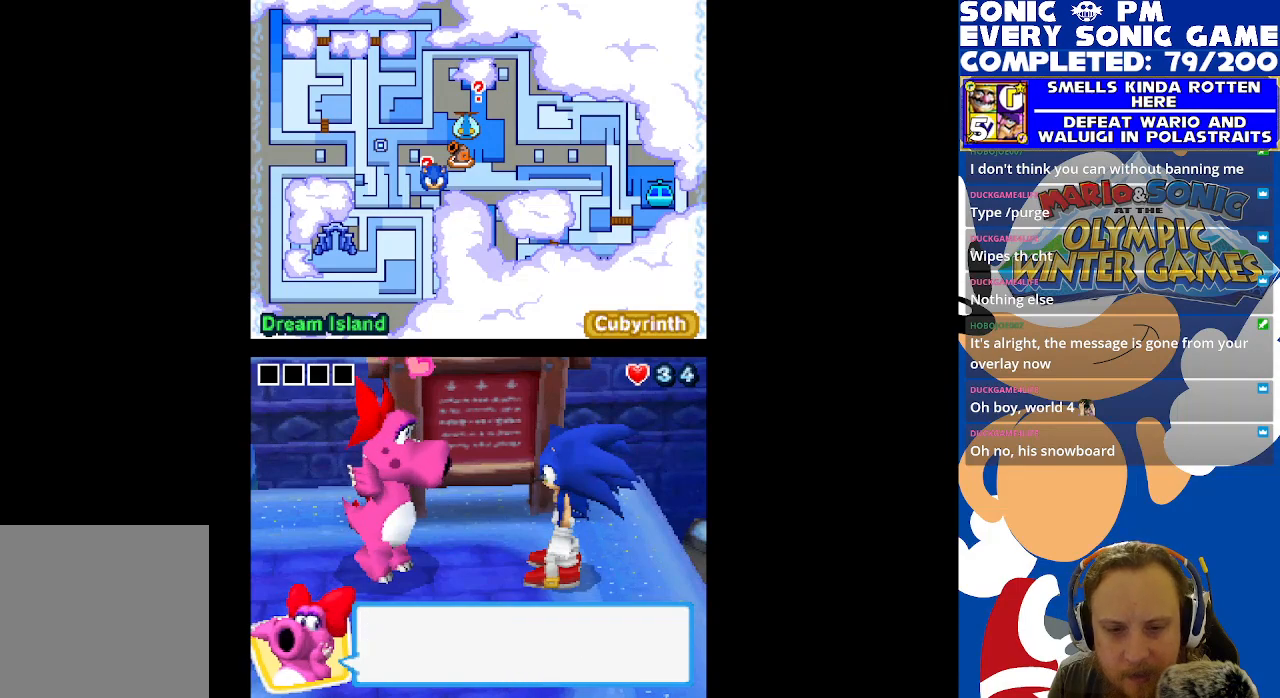
{"buttons": [], "left_stick": "center", "right_stick": "center", "events": []}
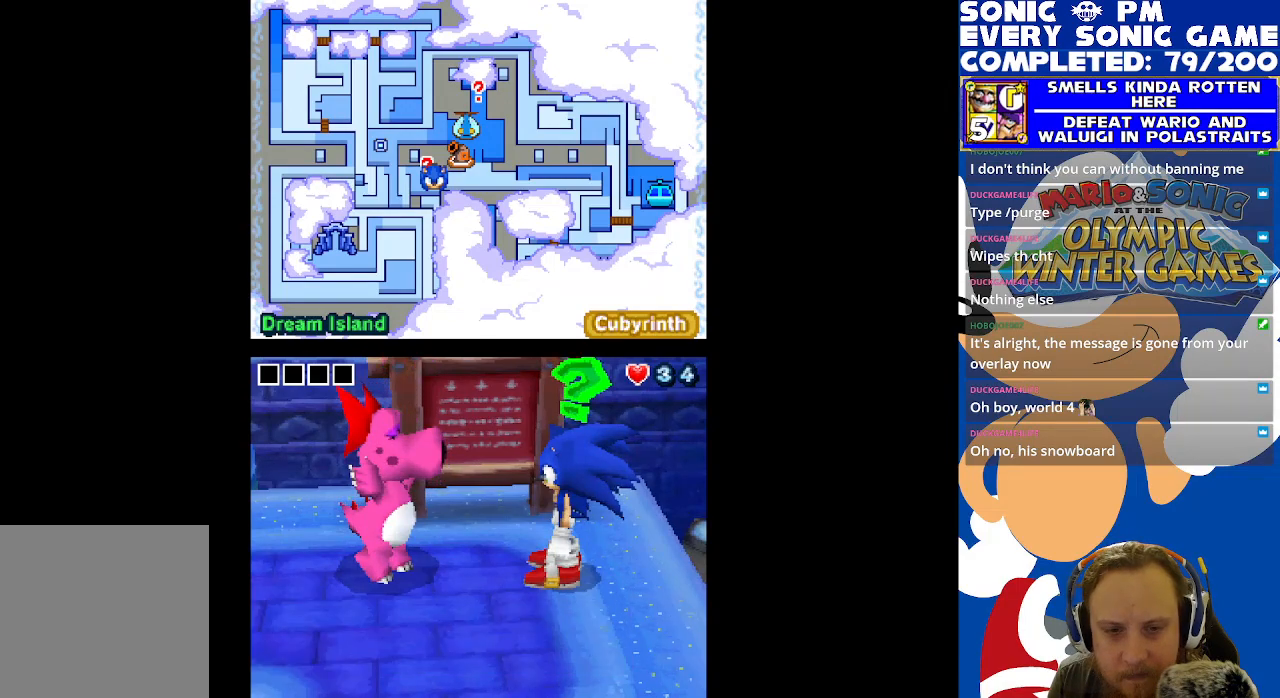
{"buttons": [], "left_stick": "center", "right_stick": "center", "events": []}
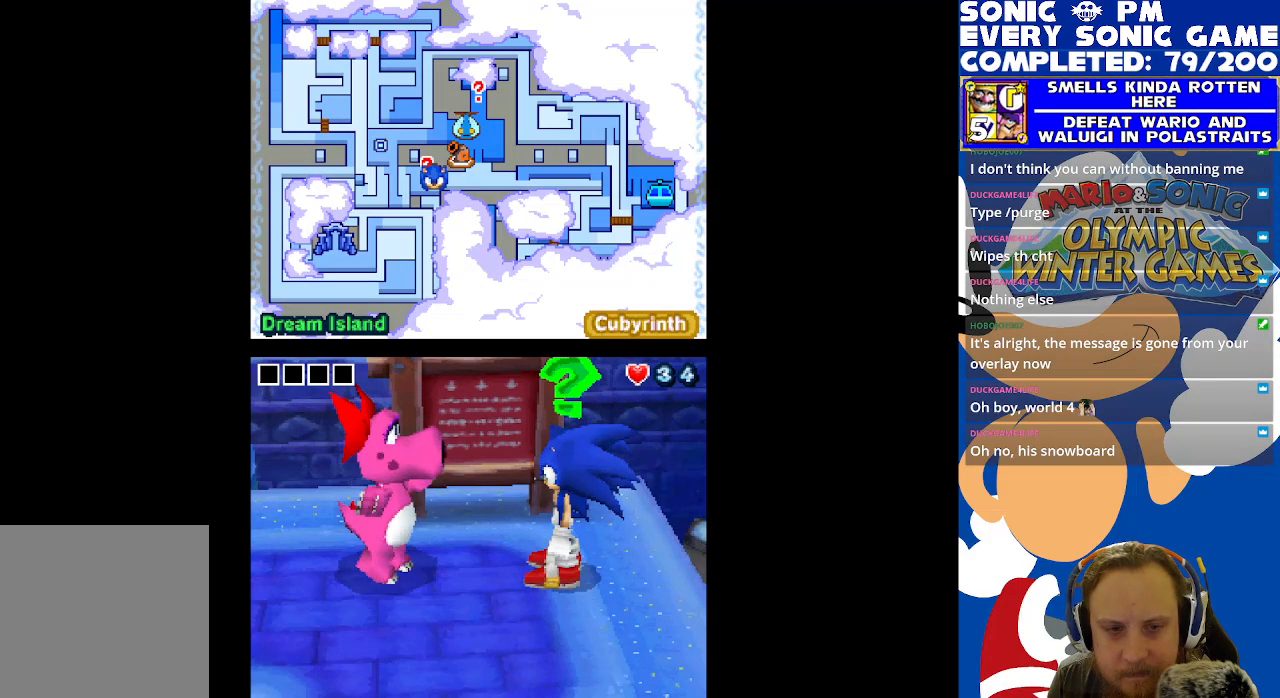
{"buttons": [], "left_stick": "center", "right_stick": "center", "events": []}
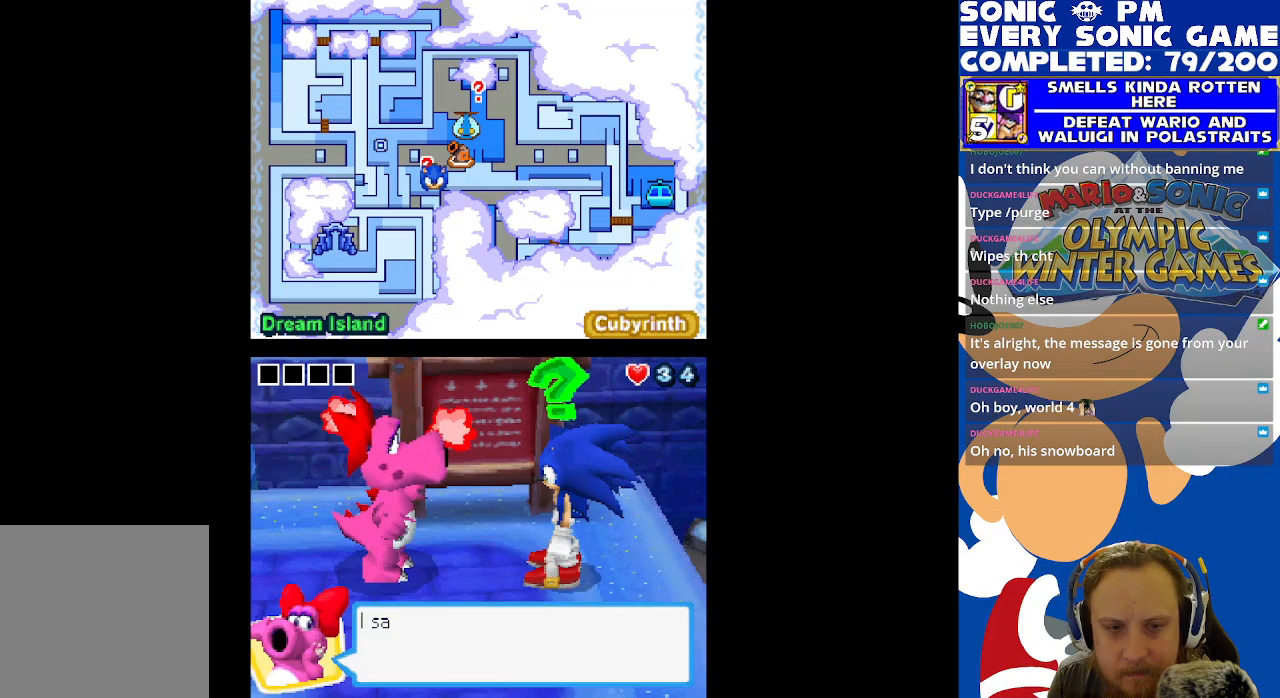
{"buttons": [], "left_stick": "center", "right_stick": "center", "events": [[150, "B", "down"], [300, "B", "up"]]}
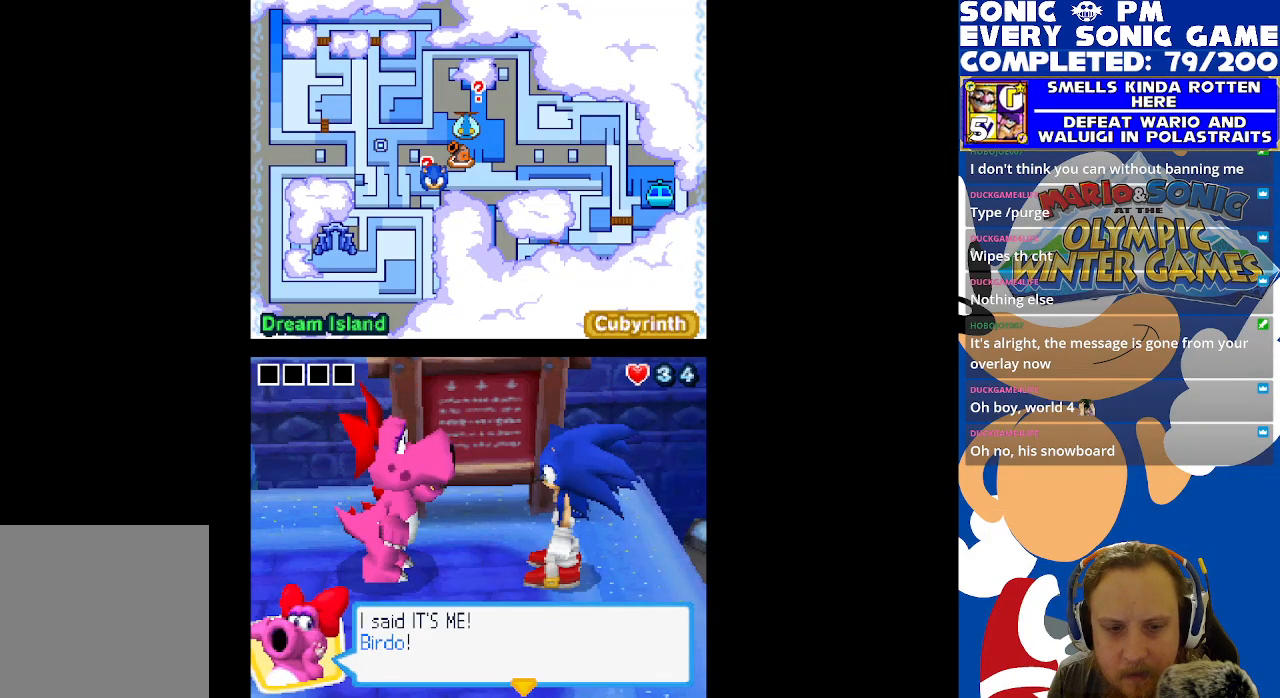
{"buttons": [], "left_stick": "center", "right_stick": "center", "events": [[383, "B", "down"], [467, "B", "up"]]}
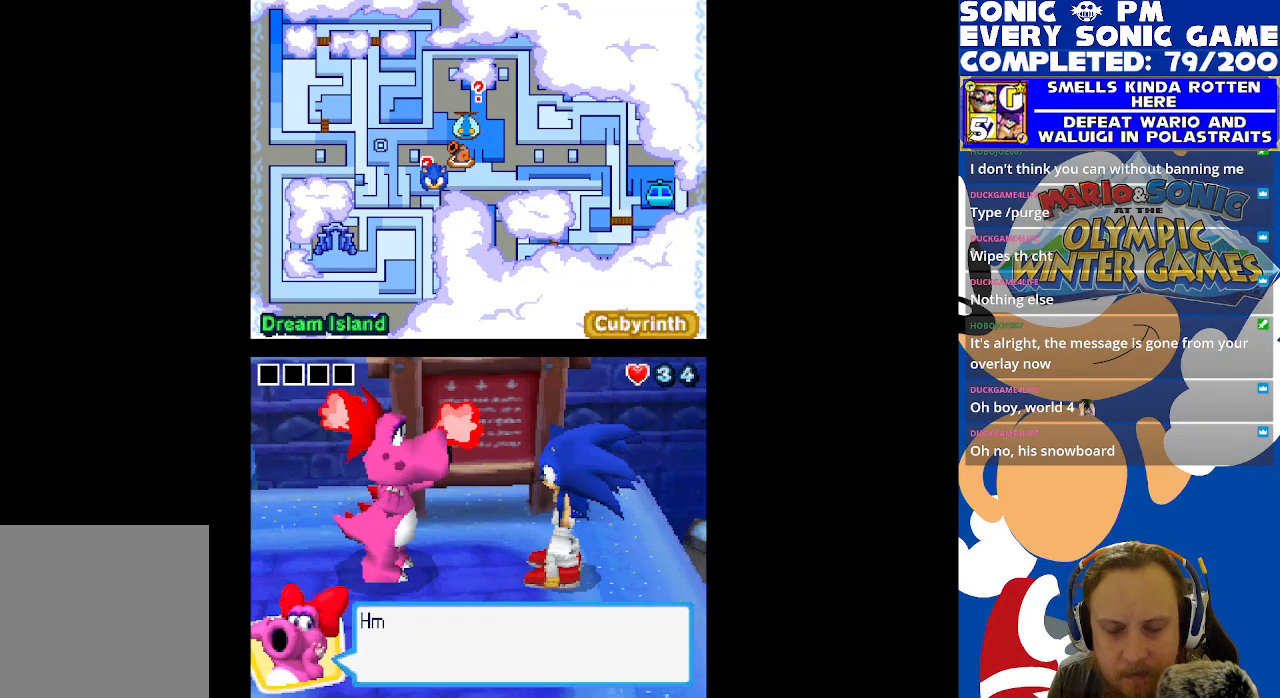
{"buttons": [], "left_stick": "center", "right_stick": "center", "events": []}
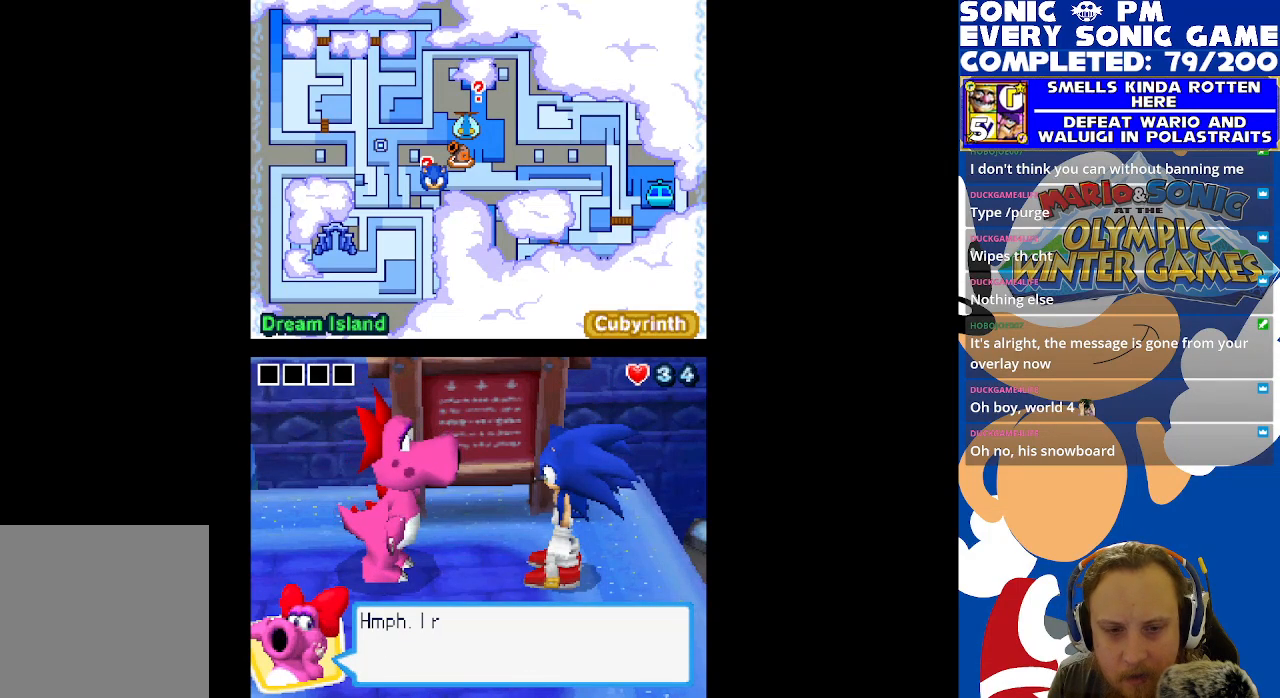
{"buttons": [], "left_stick": "center", "right_stick": "center", "events": [[67, "B", "down"], [167, "B", "up"]]}
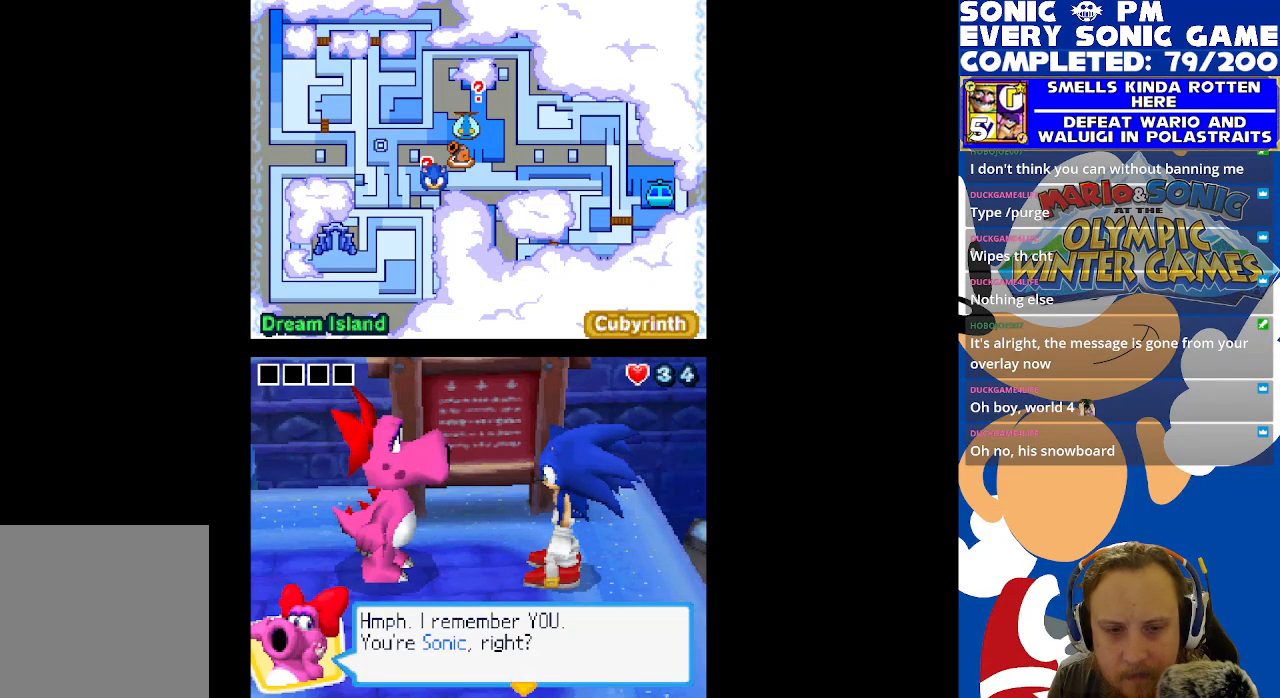
{"buttons": [], "left_stick": "center", "right_stick": "center", "events": []}
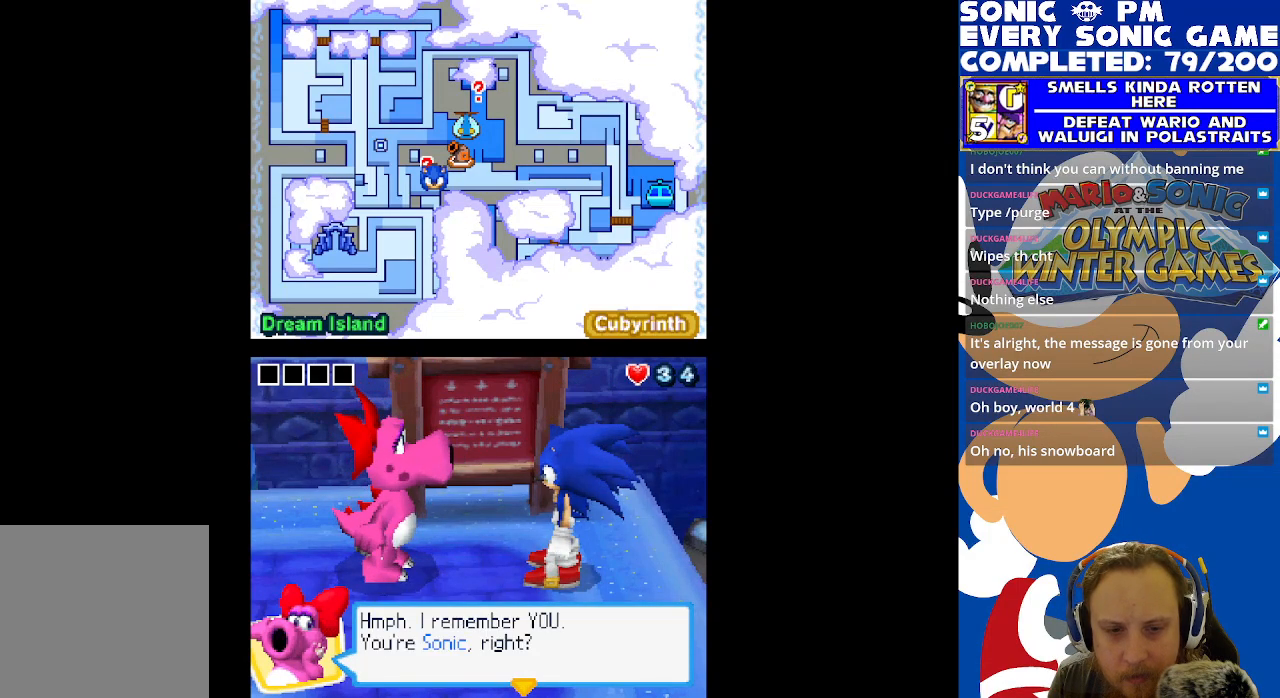
{"buttons": [], "left_stick": "center", "right_stick": "center", "events": [[83, "B", "down"], [183, "B", "up"]]}
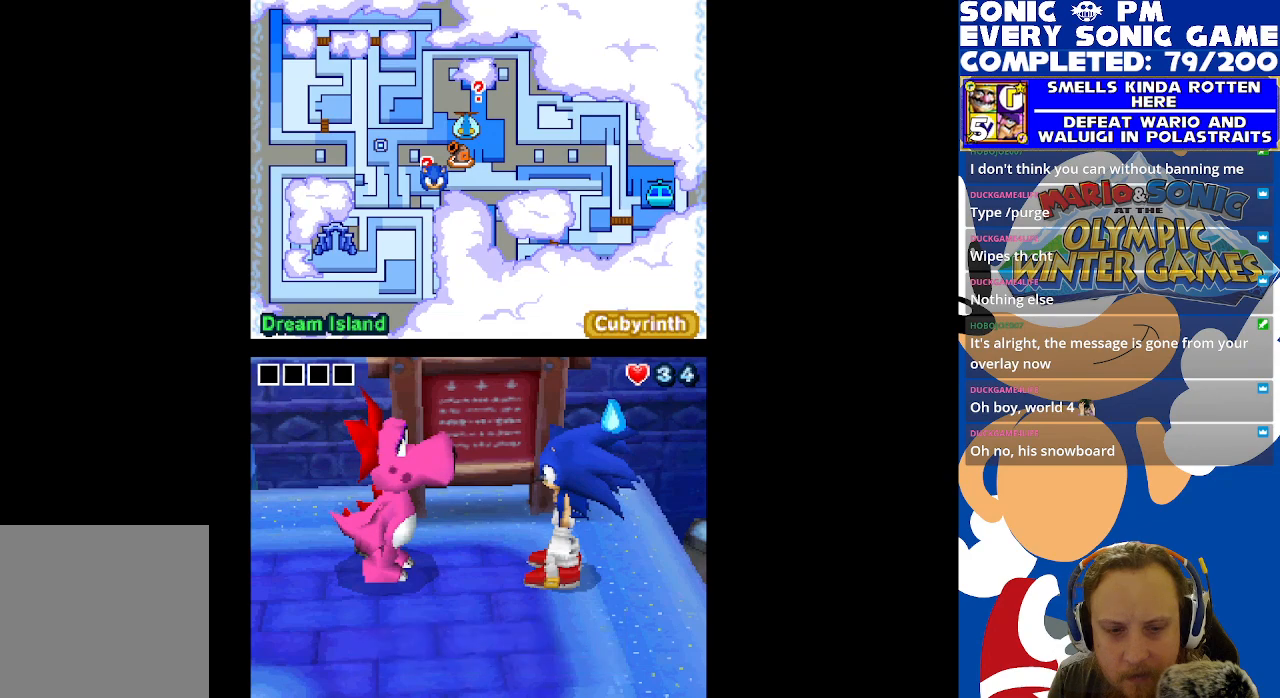
{"buttons": [], "left_stick": "center", "right_stick": "center", "events": []}
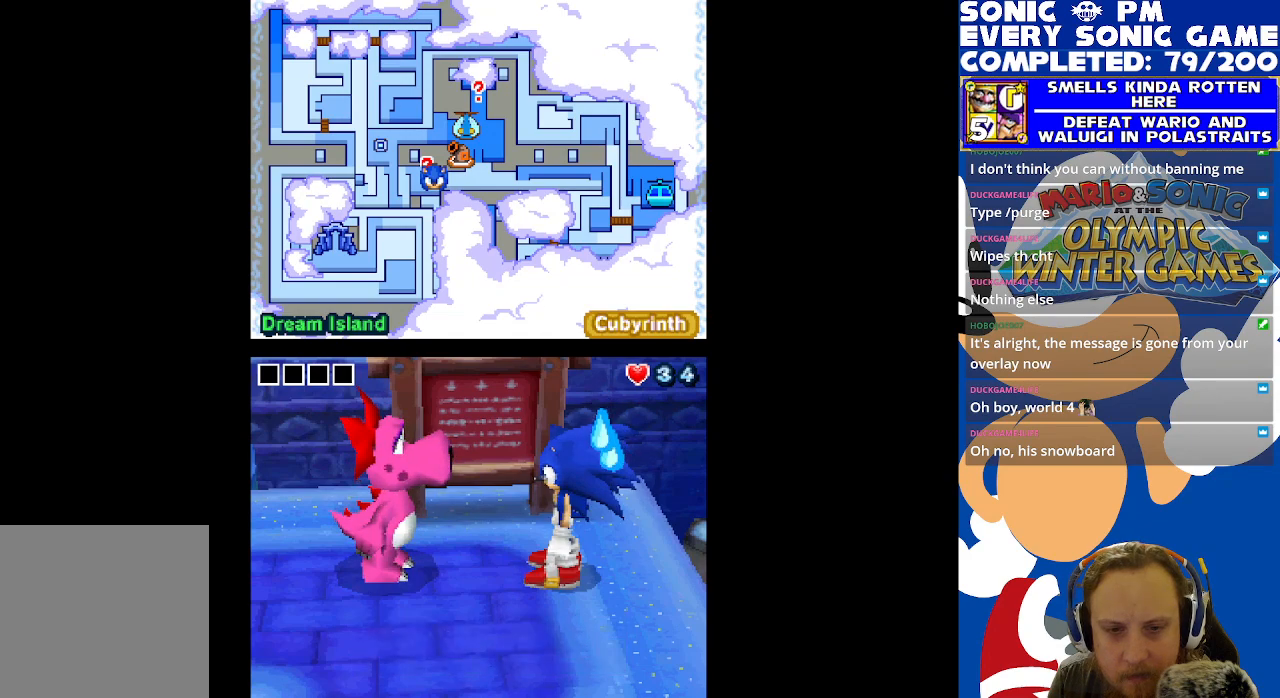
{"buttons": [], "left_stick": "center", "right_stick": "center", "events": []}
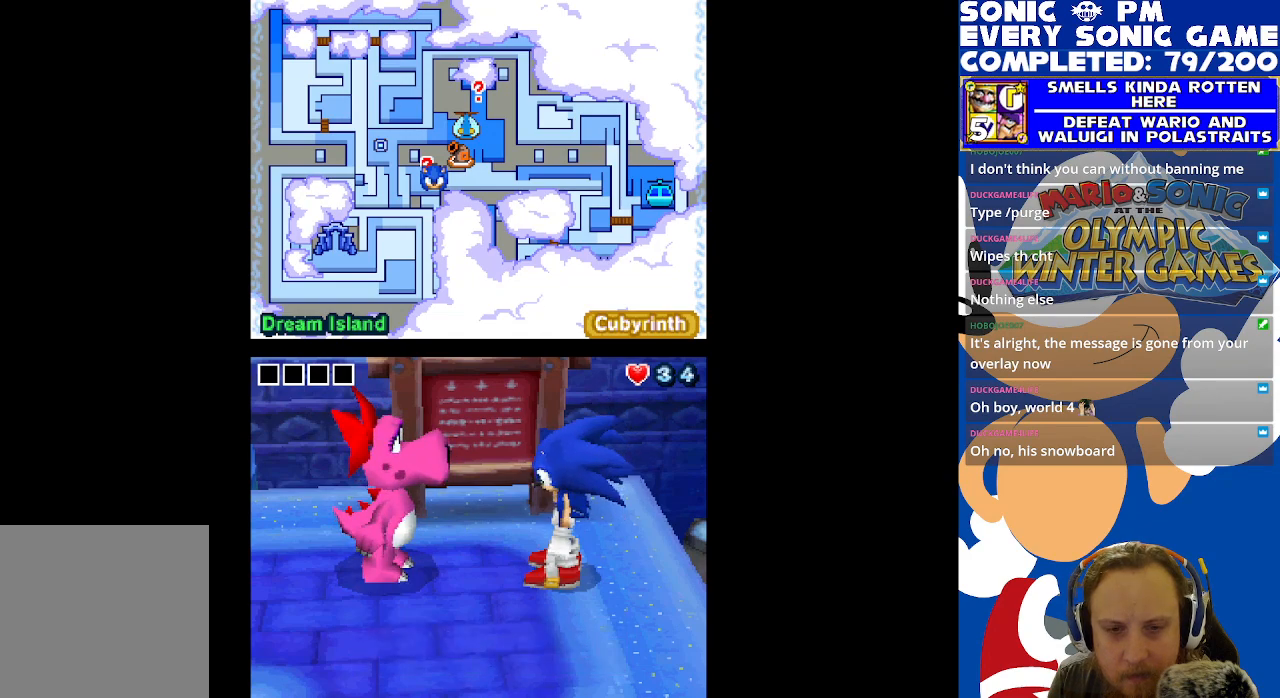
{"buttons": [], "left_stick": "center", "right_stick": "center", "events": []}
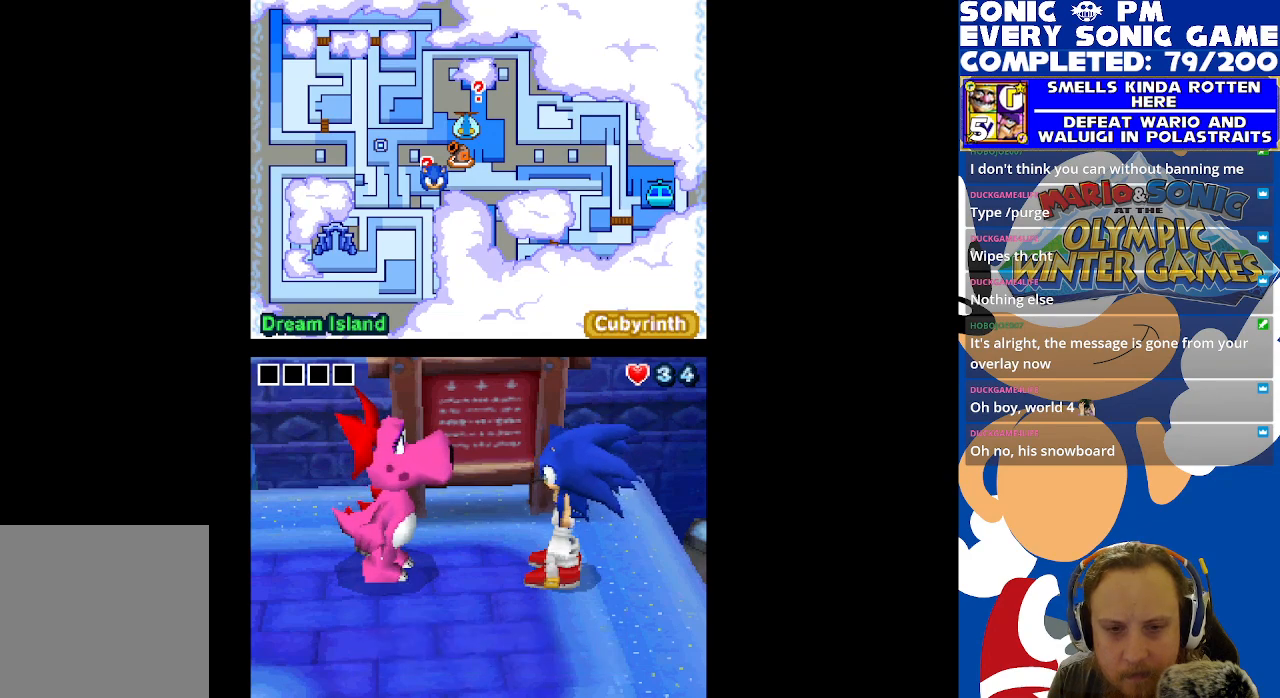
{"buttons": [], "left_stick": "center", "right_stick": "center", "events": []}
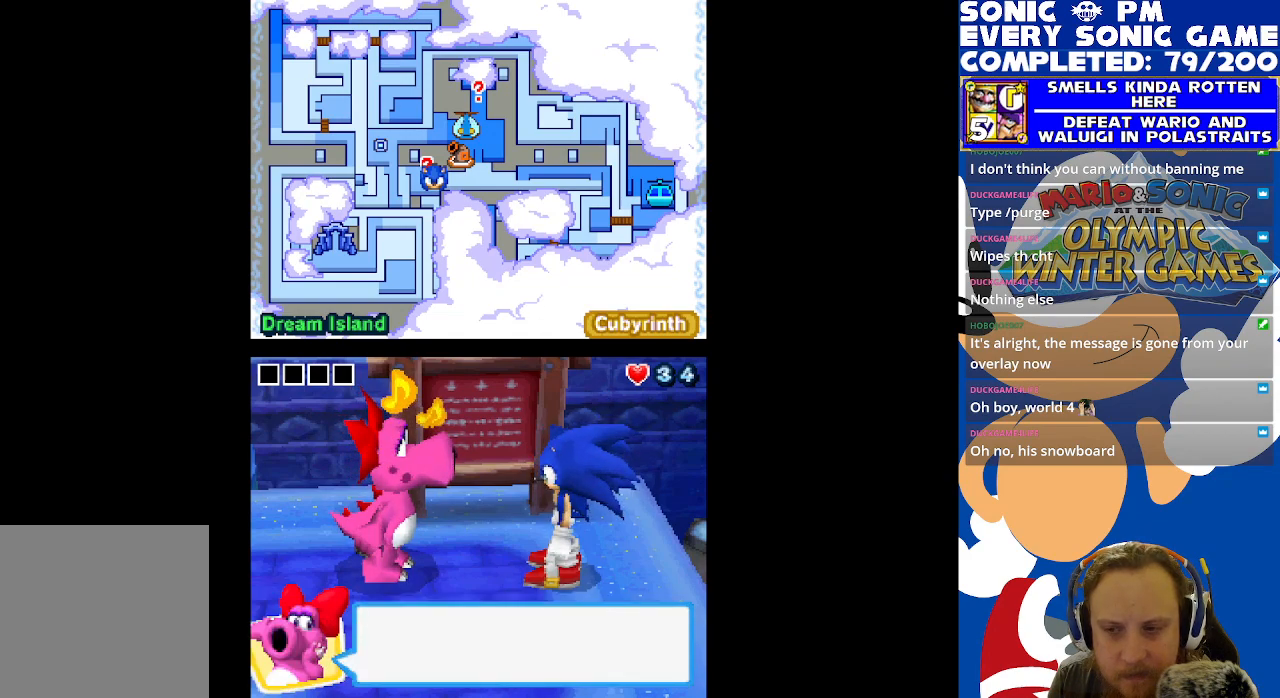
{"buttons": [], "left_stick": "center", "right_stick": "center", "events": [[233, "B", "down"], [317, "B", "up"]]}
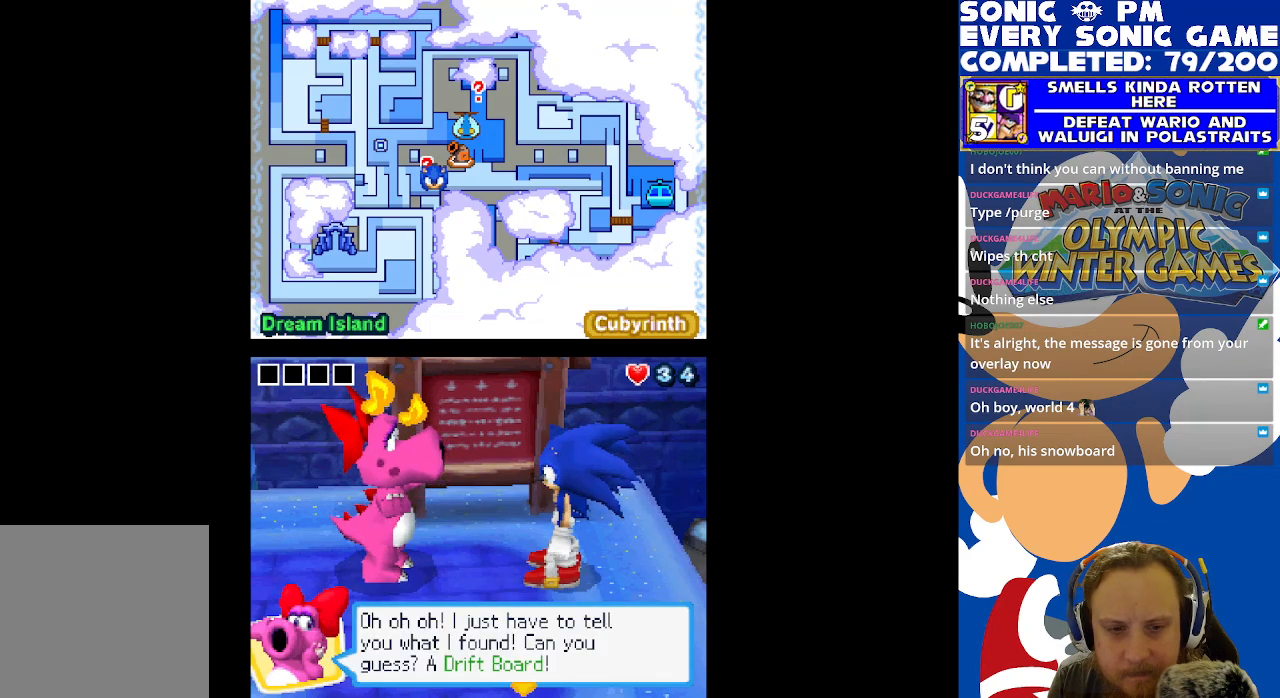
{"buttons": [], "left_stick": "center", "right_stick": "center", "events": []}
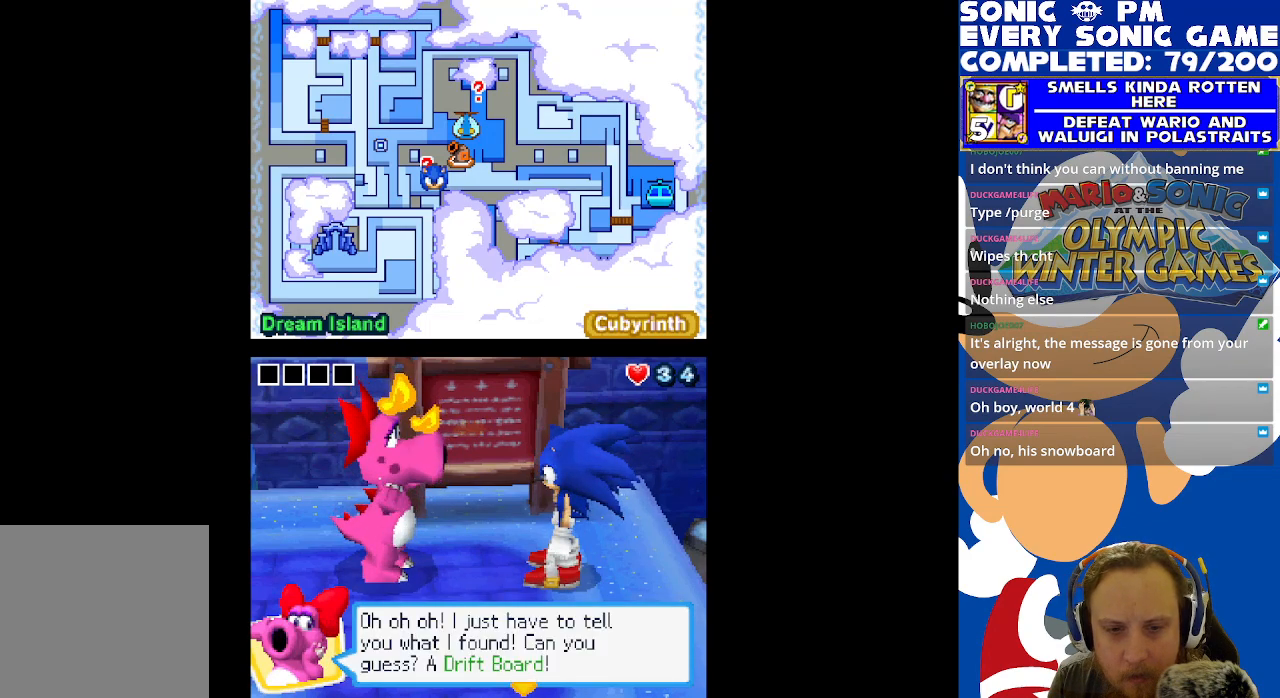
{"buttons": [], "left_stick": "center", "right_stick": "center", "events": []}
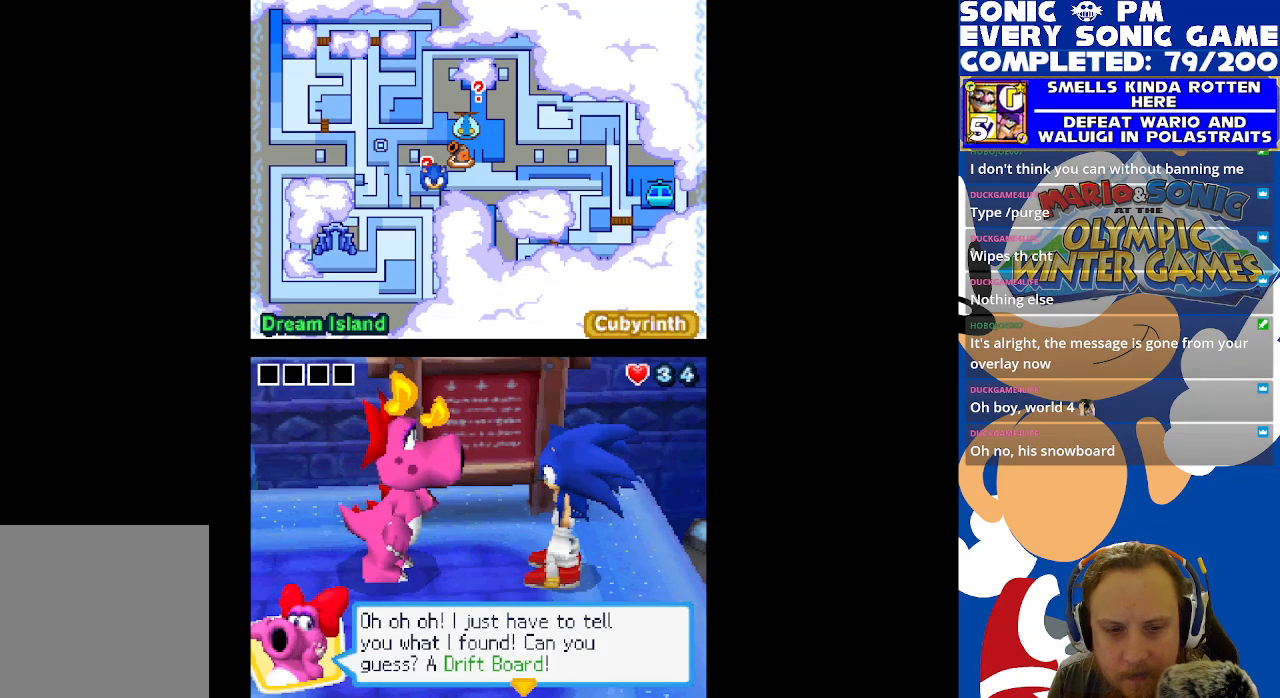
{"buttons": [], "left_stick": "center", "right_stick": "center", "events": []}
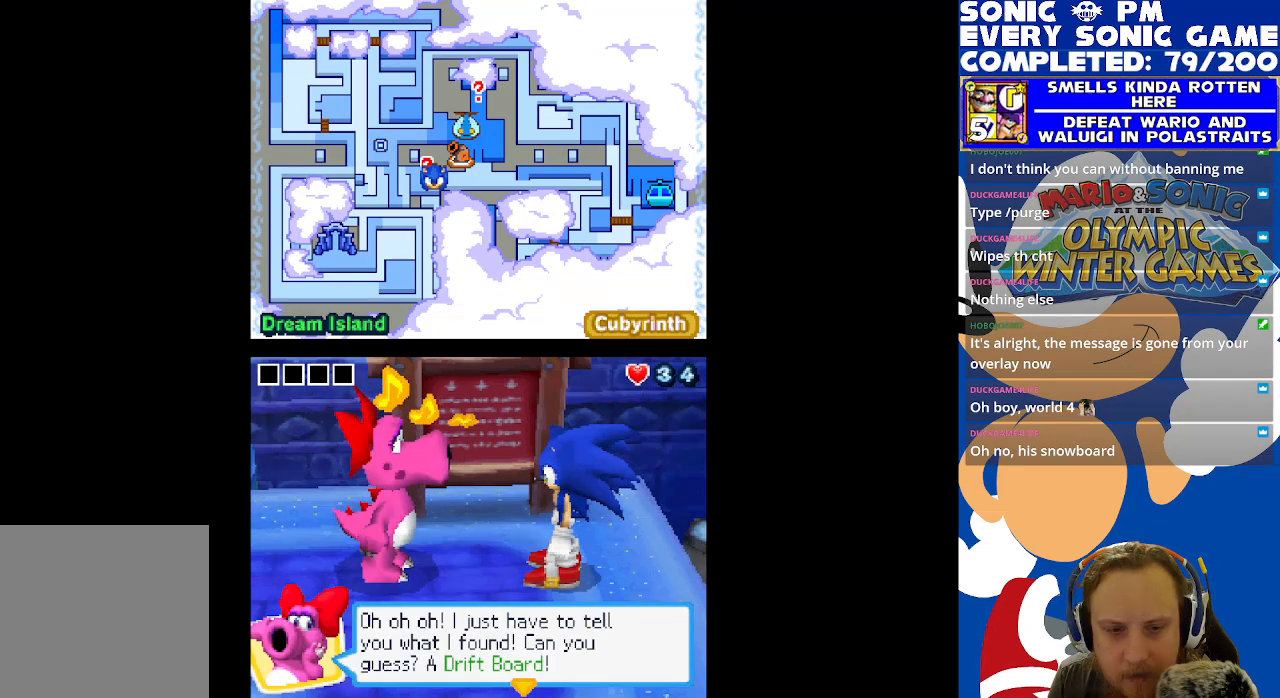
{"buttons": [], "left_stick": "center", "right_stick": "center", "events": [[267, "B", "down"], [383, "B", "up"]]}
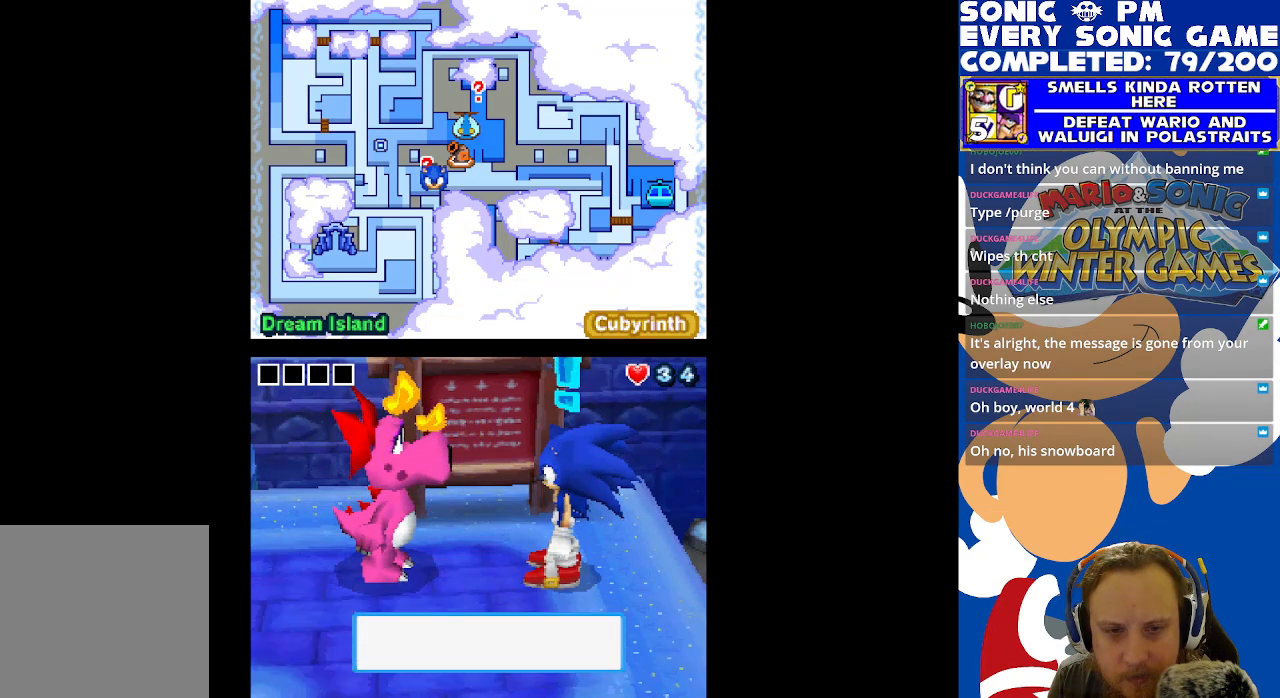
{"buttons": [], "left_stick": "center", "right_stick": "center", "events": []}
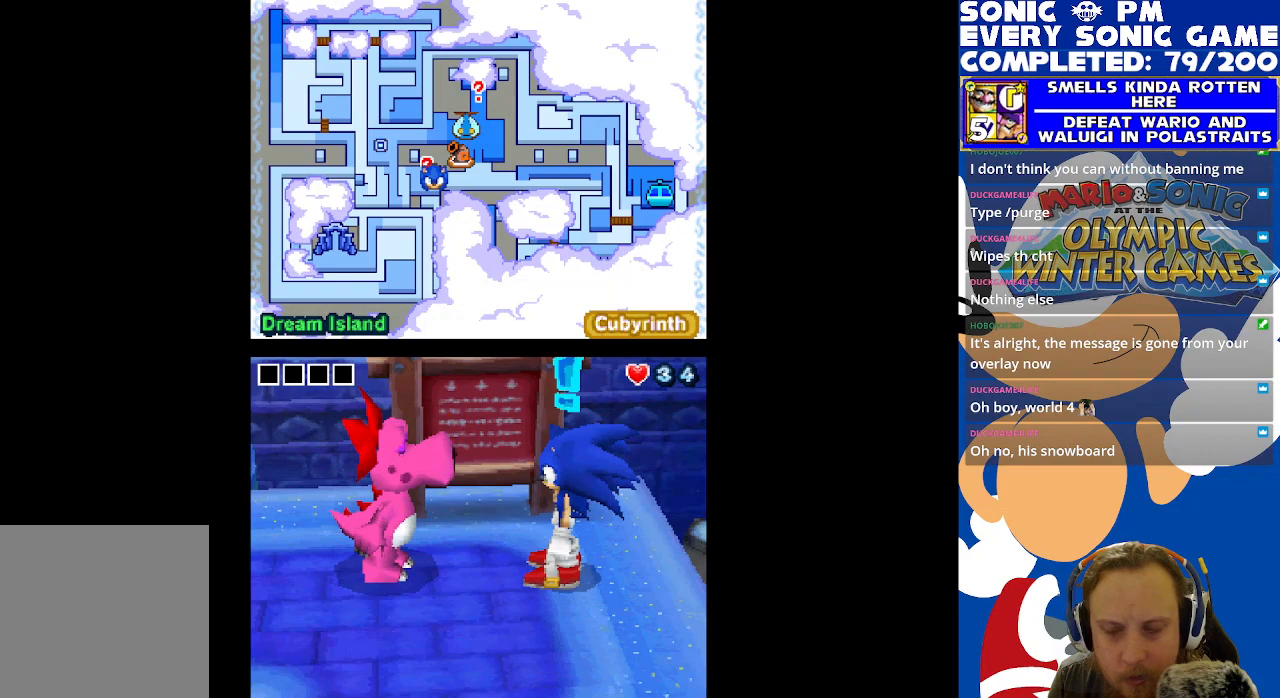
{"buttons": [], "left_stick": "center", "right_stick": "center", "events": []}
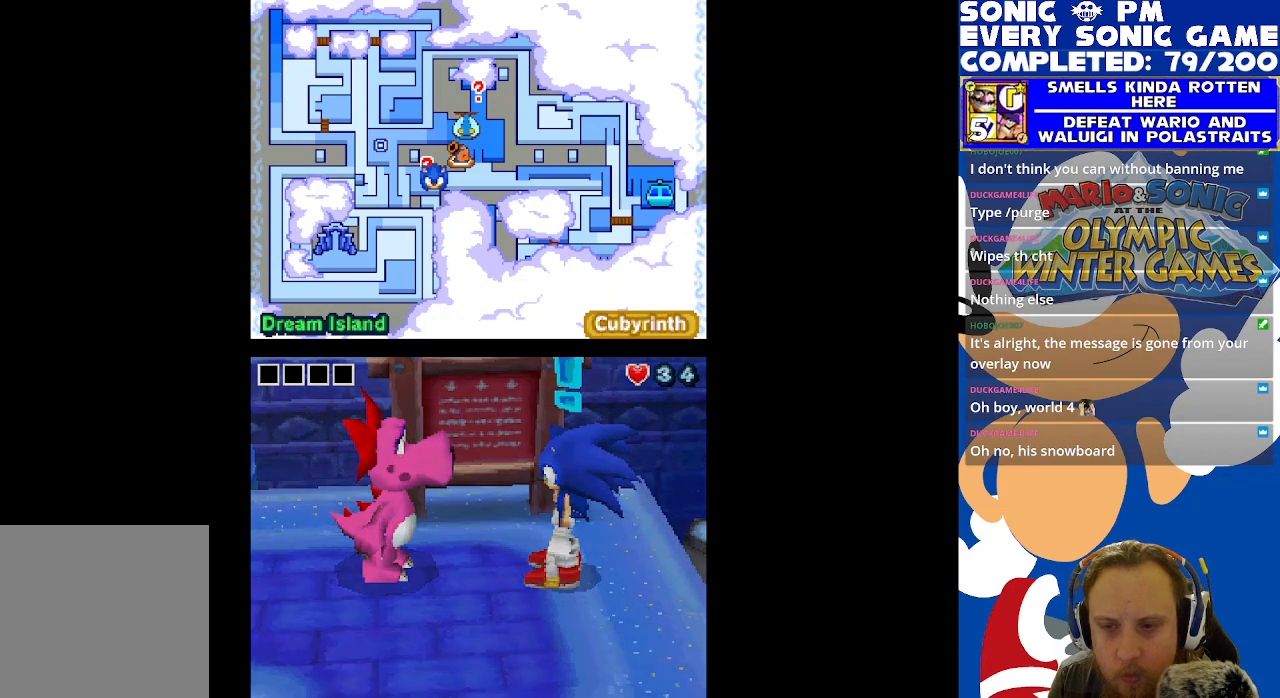
{"buttons": [], "left_stick": "center", "right_stick": "center", "events": []}
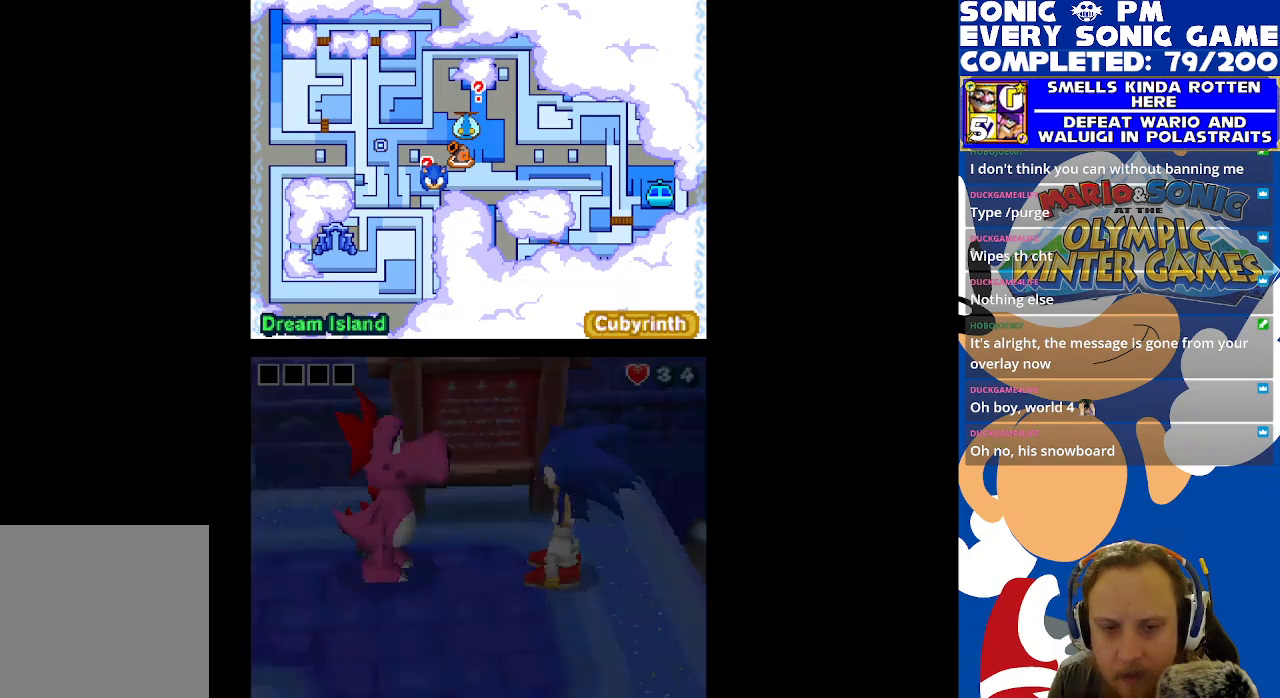
{"buttons": [], "left_stick": "center", "right_stick": "center", "events": []}
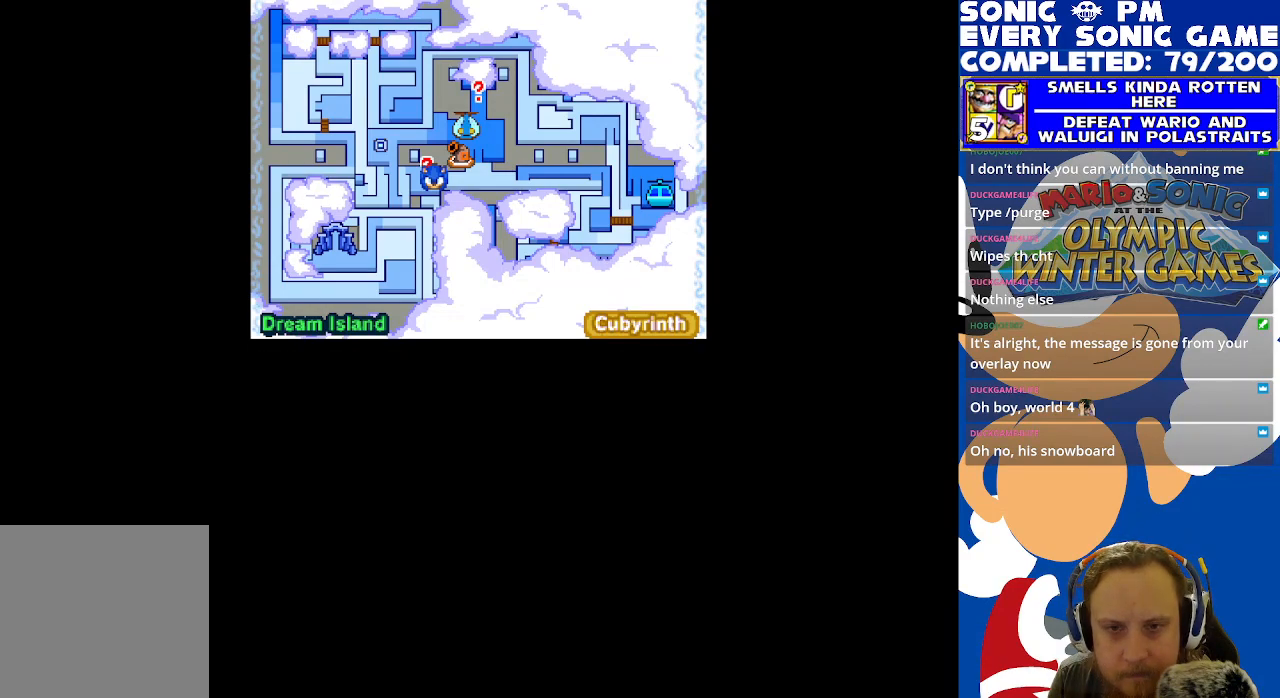
{"buttons": [], "left_stick": "center", "right_stick": "center", "events": []}